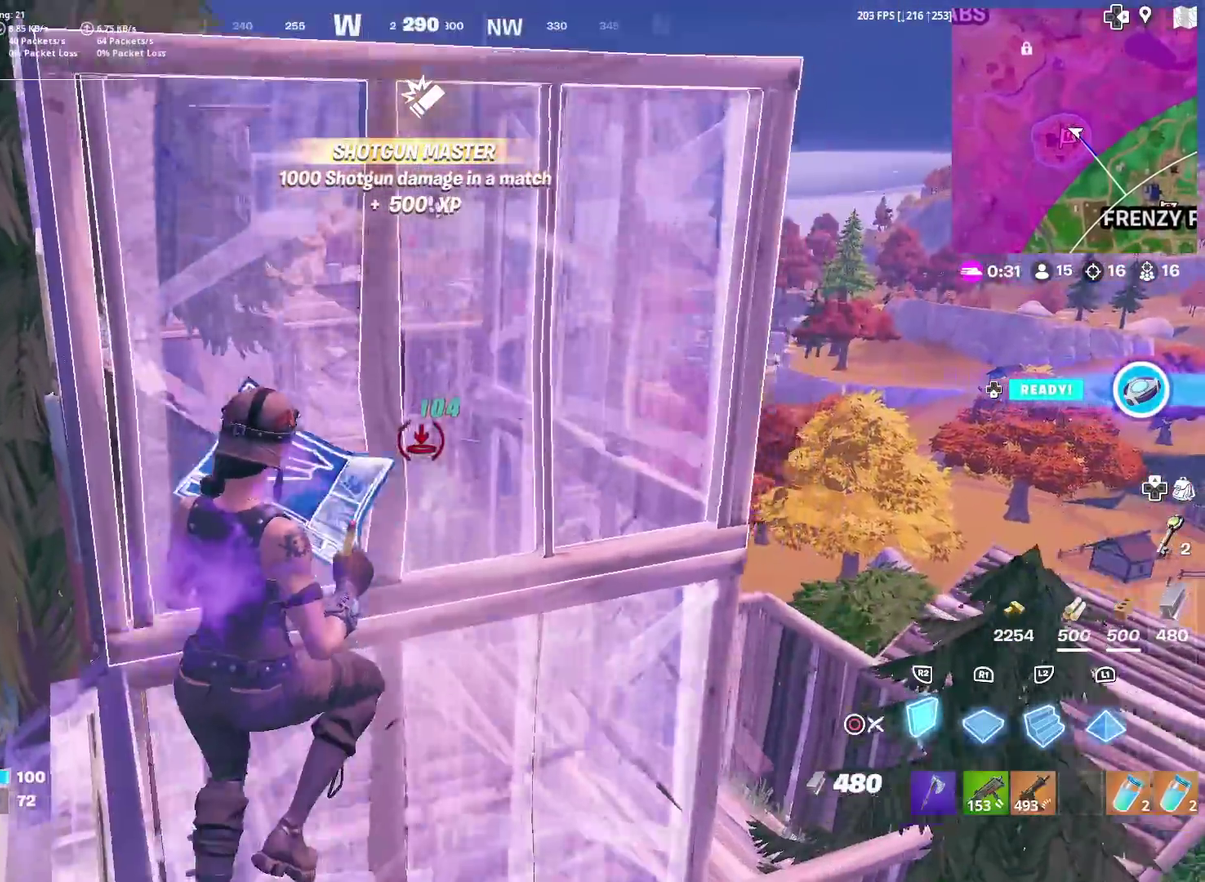
Gameplay with a controller (PlayStation layout); each line is a JSON object with the inputs held at the frame after it (dt_ms = milliseconds from this image to that frame). "events" lists button and stick changes between this image and that frame as [ms after this image, input, new state], when the widget could be followed in between. Not read: L1 R1 TOUCHPAD.
{"dt_ms": 600, "buttons": ["TRIANGLE", "R2"], "left_stick": "up-left", "right_stick": "down-right", "events": [[16, "L2", "down"], [83, "R2", "up"], [166, "right_stick", "up"], [216, "R2", "down"], [233, "right_stick", "center"], [367, "L2", "up"], [367, "left_stick", "up-left"], [400, "R2", "up"], [483, "TRIANGLE", "down"], [517, "R2", "down"], [584, "right_stick", "down-right"]]}
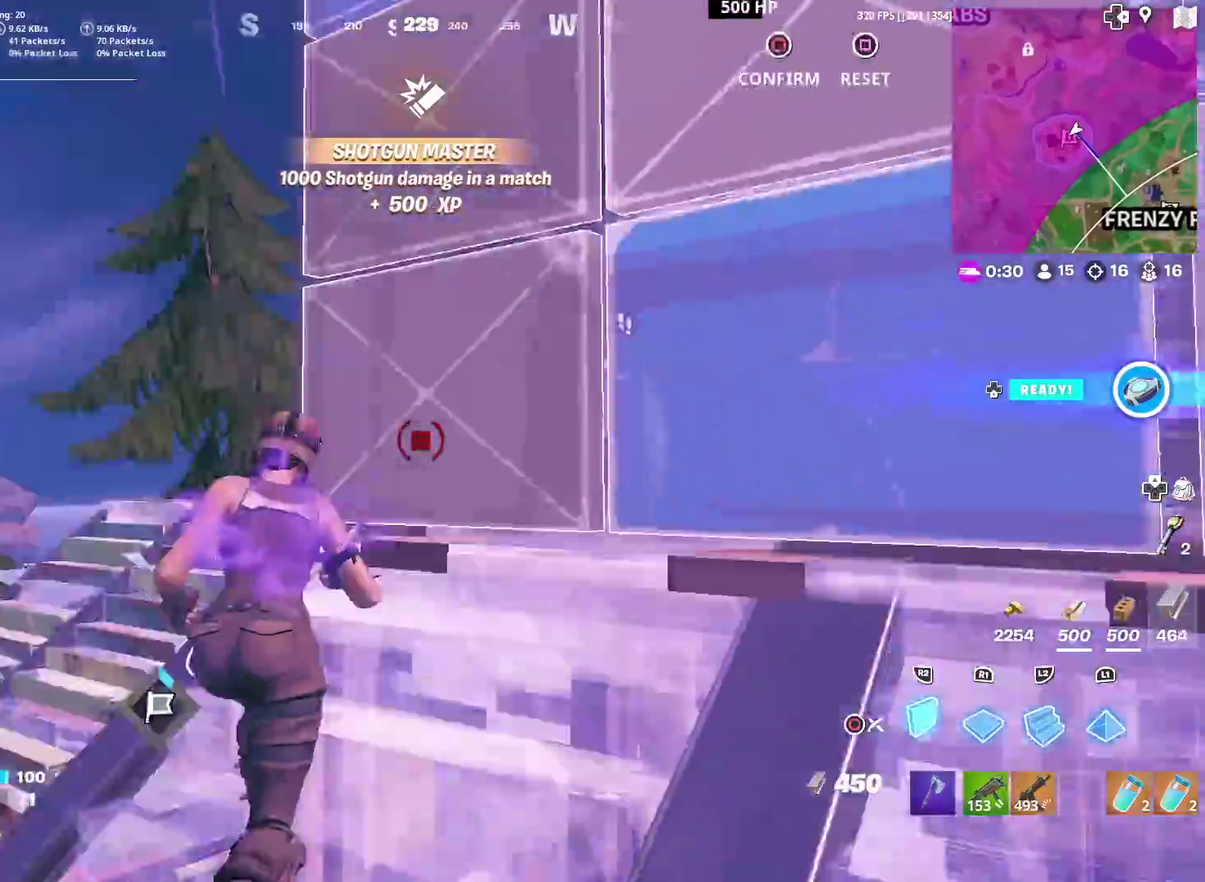
{"dt_ms": 401, "buttons": ["TRIANGLE"], "left_stick": "down-left", "right_stick": "down", "events": [[50, "TRIANGLE", "up"], [67, "left_stick", "left"], [84, "R2", "up"], [100, "right_stick", "center"], [134, "left_stick", "up-left"], [150, "L2", "down"], [184, "left_stick", "up"], [267, "CIRCLE", "down"], [267, "R2", "down"], [351, "CIRCLE", "up"], [351, "L2", "up"], [351, "R2", "up"], [384, "left_stick", "down-left"], [401, "TRIANGLE", "down"], [401, "right_stick", "down"]]}
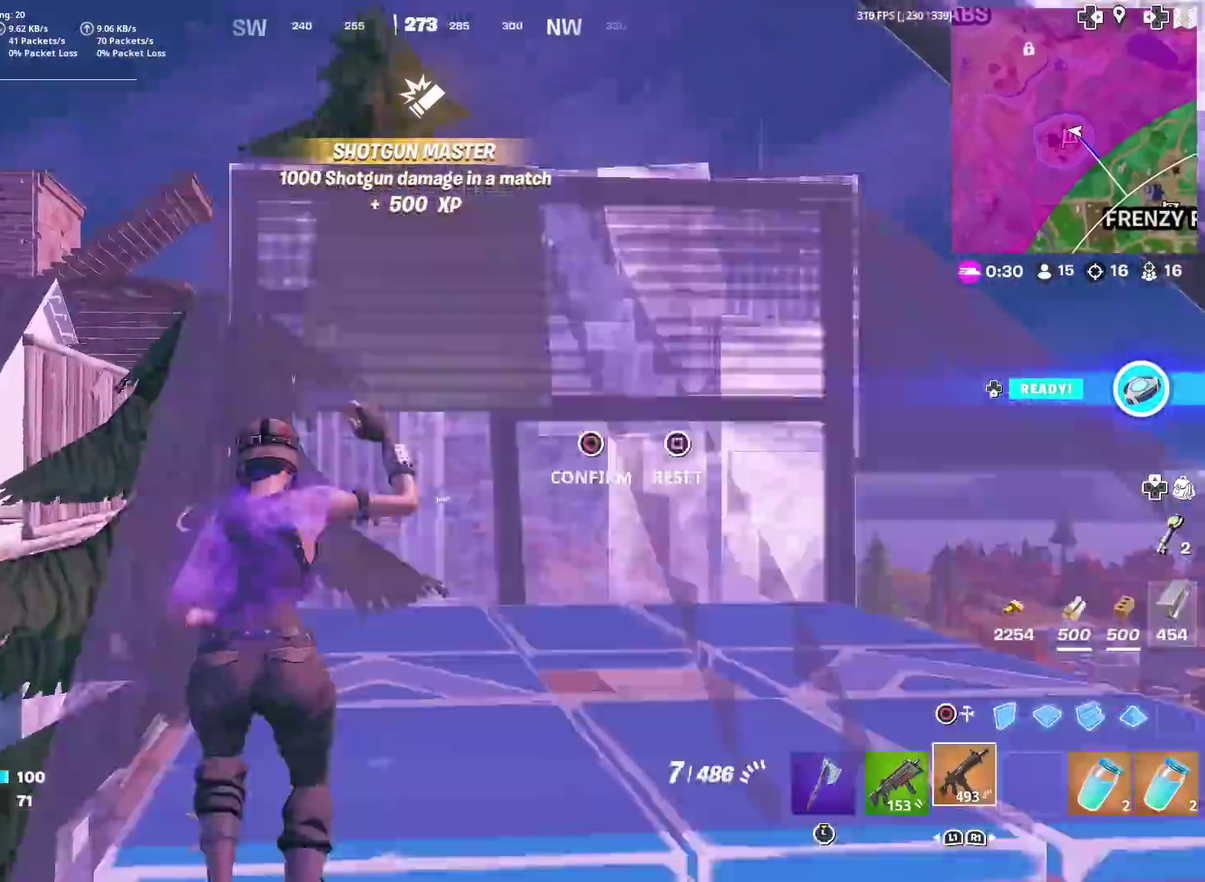
{"dt_ms": 600, "buttons": ["R2"], "left_stick": "up", "right_stick": "up", "events": [[50, "R2", "down"], [50, "left_stick", "down"], [116, "left_stick", "down-left"], [133, "R2", "up"], [133, "TRIANGLE", "up"], [200, "right_stick", "center"], [233, "R2", "down"], [233, "TRIANGLE", "down"], [317, "R2", "up"], [317, "TRIANGLE", "up"], [317, "left_stick", "down"], [383, "right_stick", "up-right"], [417, "left_stick", "down-right"], [467, "right_stick", "center"], [500, "left_stick", "up-right"], [584, "R2", "down"], [584, "left_stick", "up"], [600, "right_stick", "up"]]}
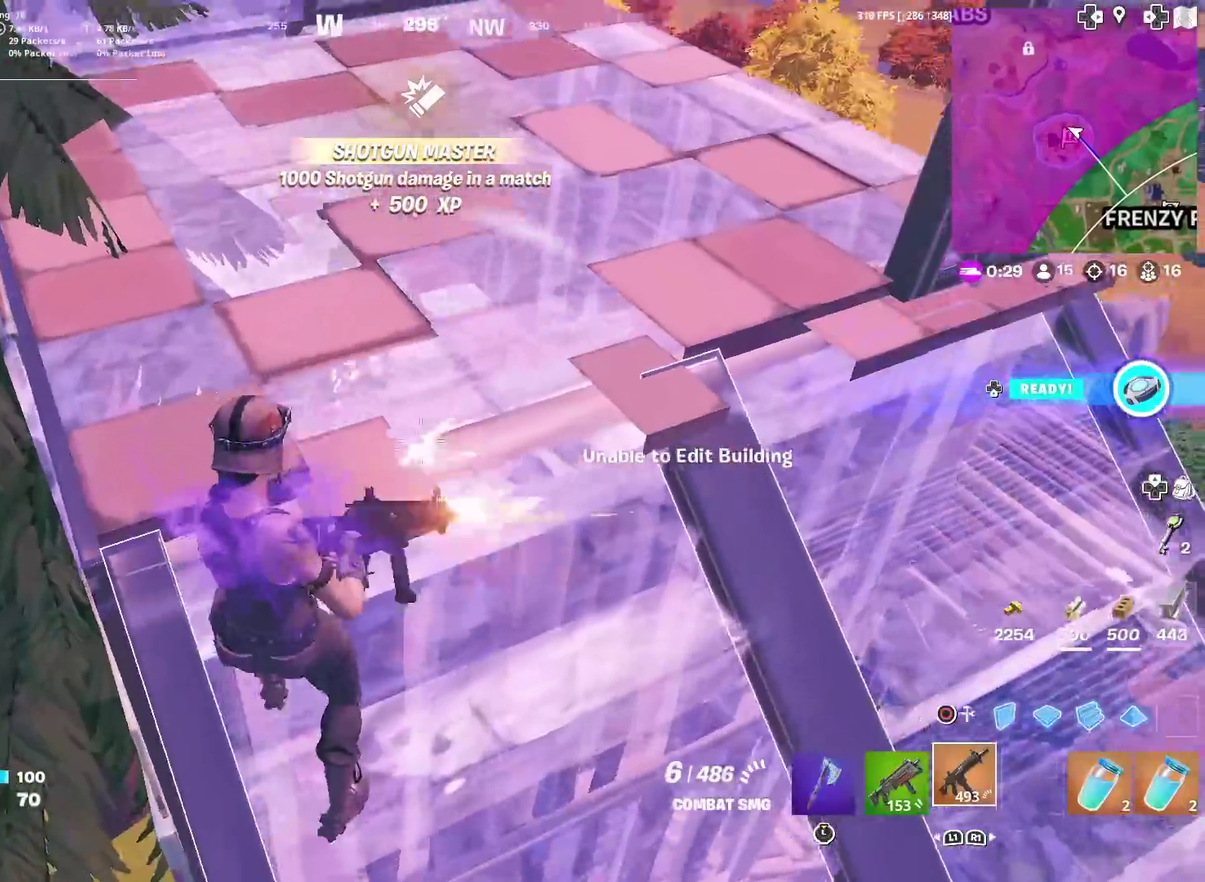
{"dt_ms": 300, "buttons": ["R2"], "left_stick": "right", "right_stick": "left", "events": [[67, "right_stick", "center"], [134, "left_stick", "up-right"], [200, "left_stick", "right"], [234, "right_stick", "left"]]}
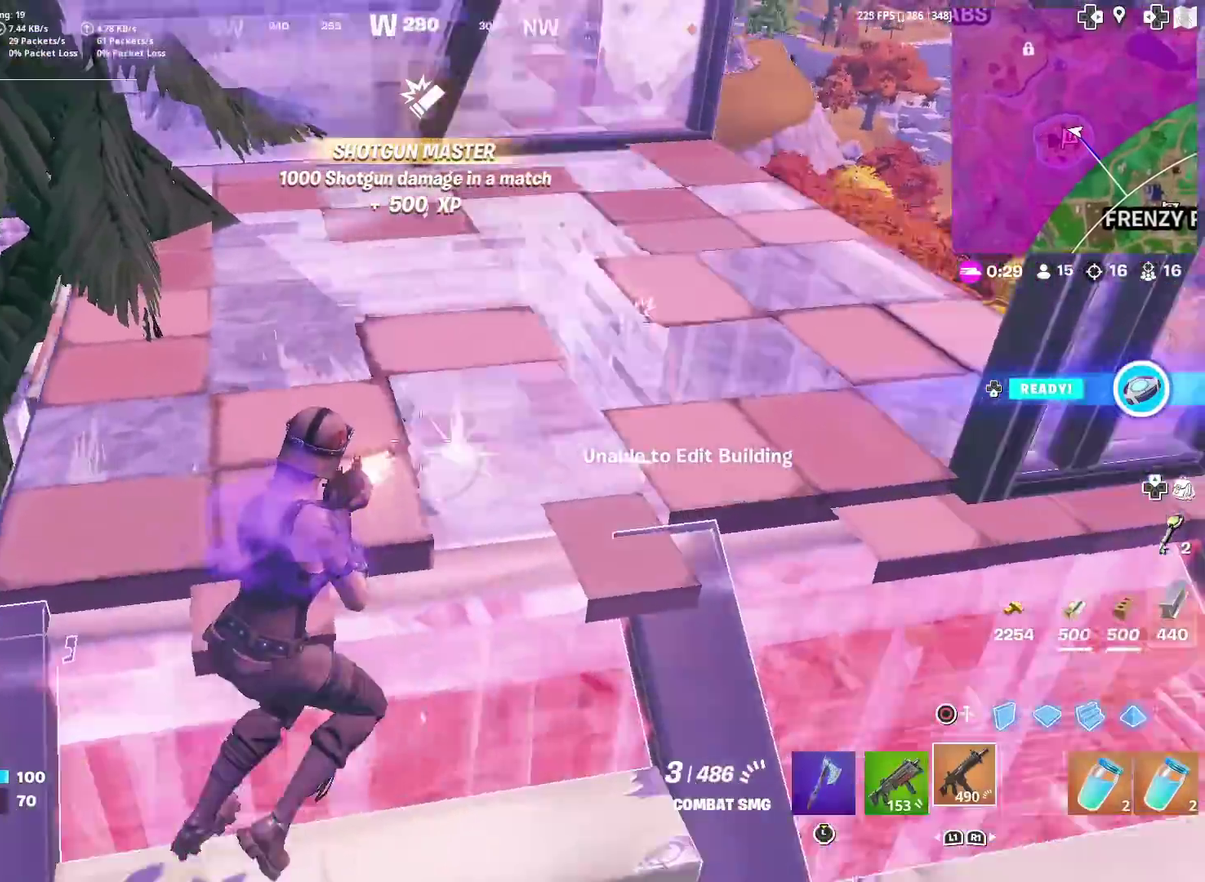
{"dt_ms": 685, "buttons": [], "left_stick": "center", "right_stick": "center", "events": [[34, "right_stick", "center"], [51, "left_stick", "up-right"], [201, "left_stick", "up"], [317, "left_stick", "up-left"], [484, "left_stick", "down-left"], [601, "R2", "up"], [601, "left_stick", "center"]]}
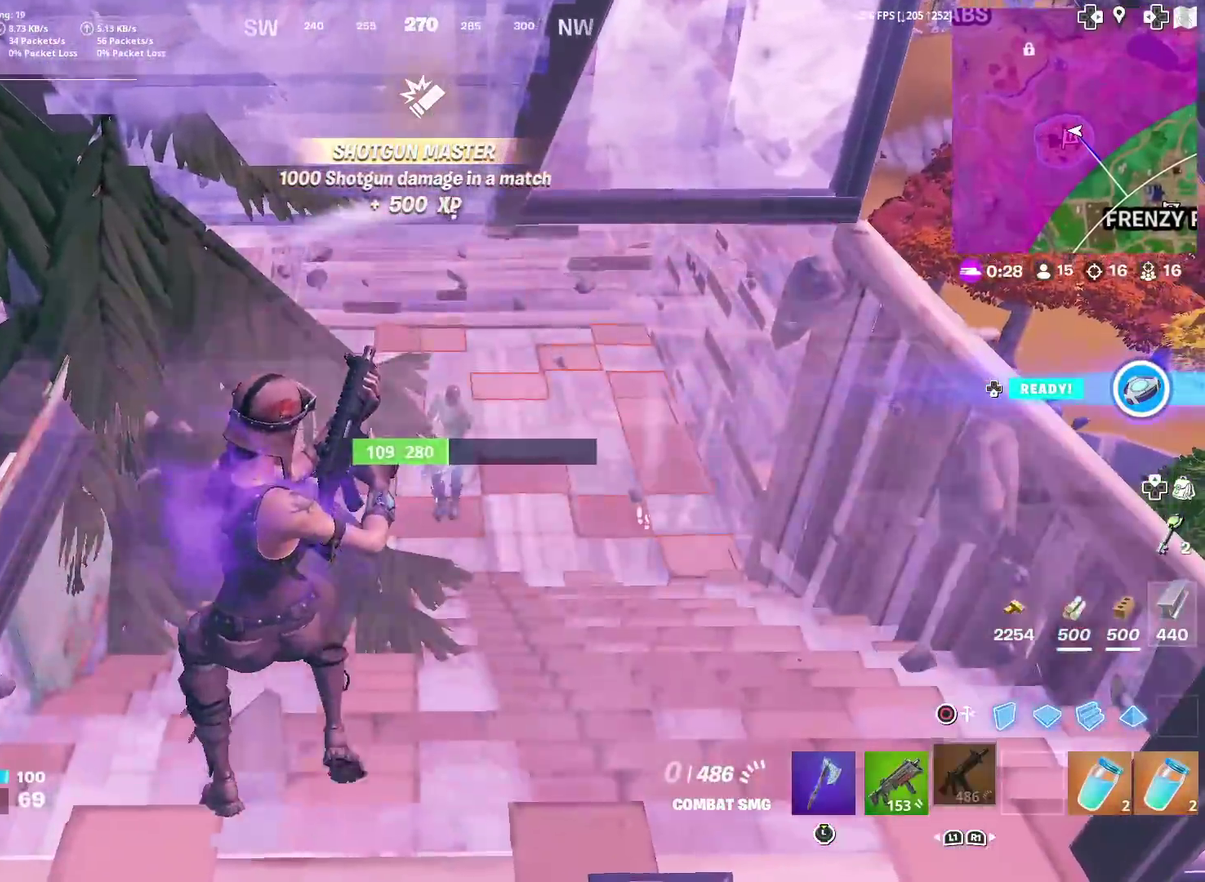
{"dt_ms": 300, "buttons": [], "left_stick": "up-right", "right_stick": "center", "events": [[50, "left_stick", "up-right"], [133, "left_stick", "right"], [216, "right_stick", "up"], [250, "left_stick", "up-right"], [283, "right_stick", "center"]]}
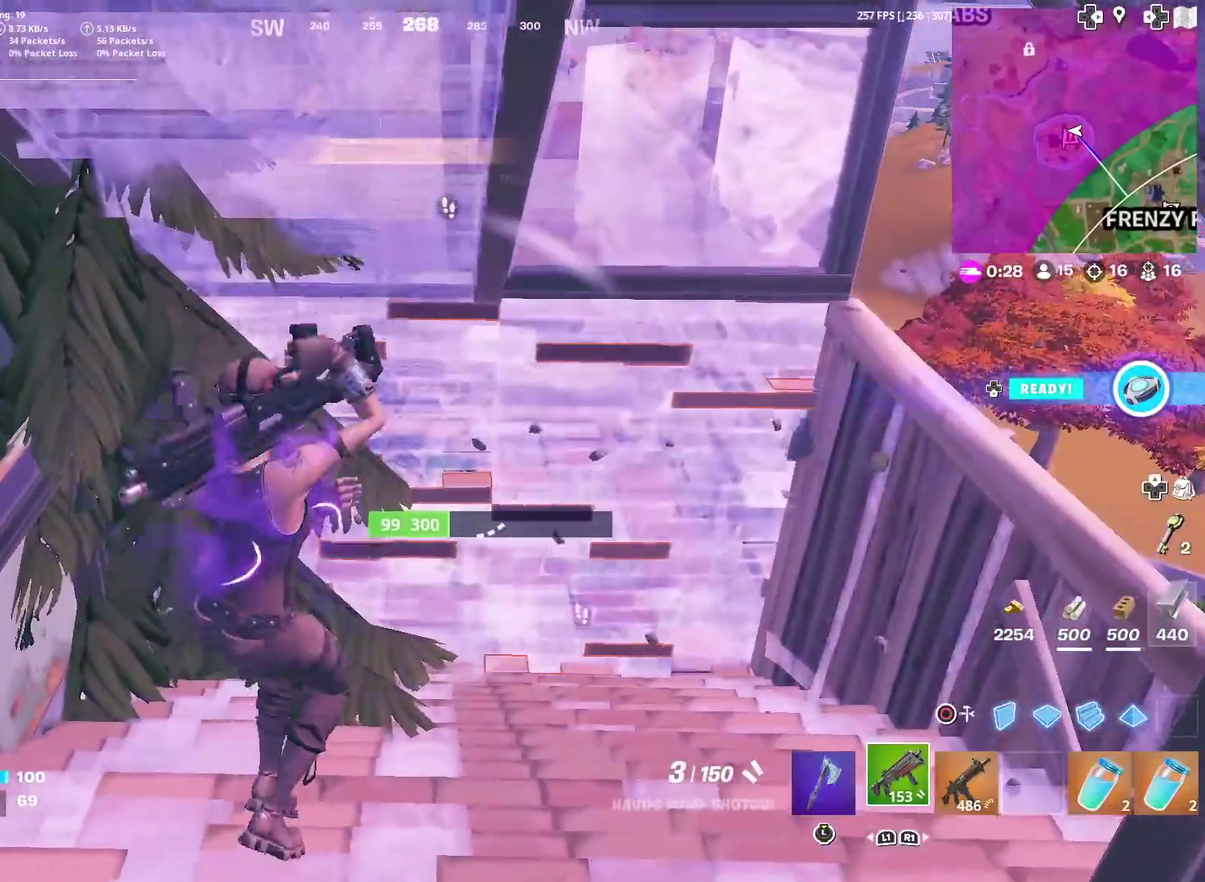
{"dt_ms": 901, "buttons": [], "left_stick": "center", "right_stick": "center", "events": [[33, "left_stick", "up"], [117, "left_stick", "up-right"], [200, "left_stick", "down-right"], [250, "left_stick", "down"], [350, "left_stick", "left"], [484, "left_stick", "right"], [650, "left_stick", "down-left"], [734, "left_stick", "left"], [851, "left_stick", "center"]]}
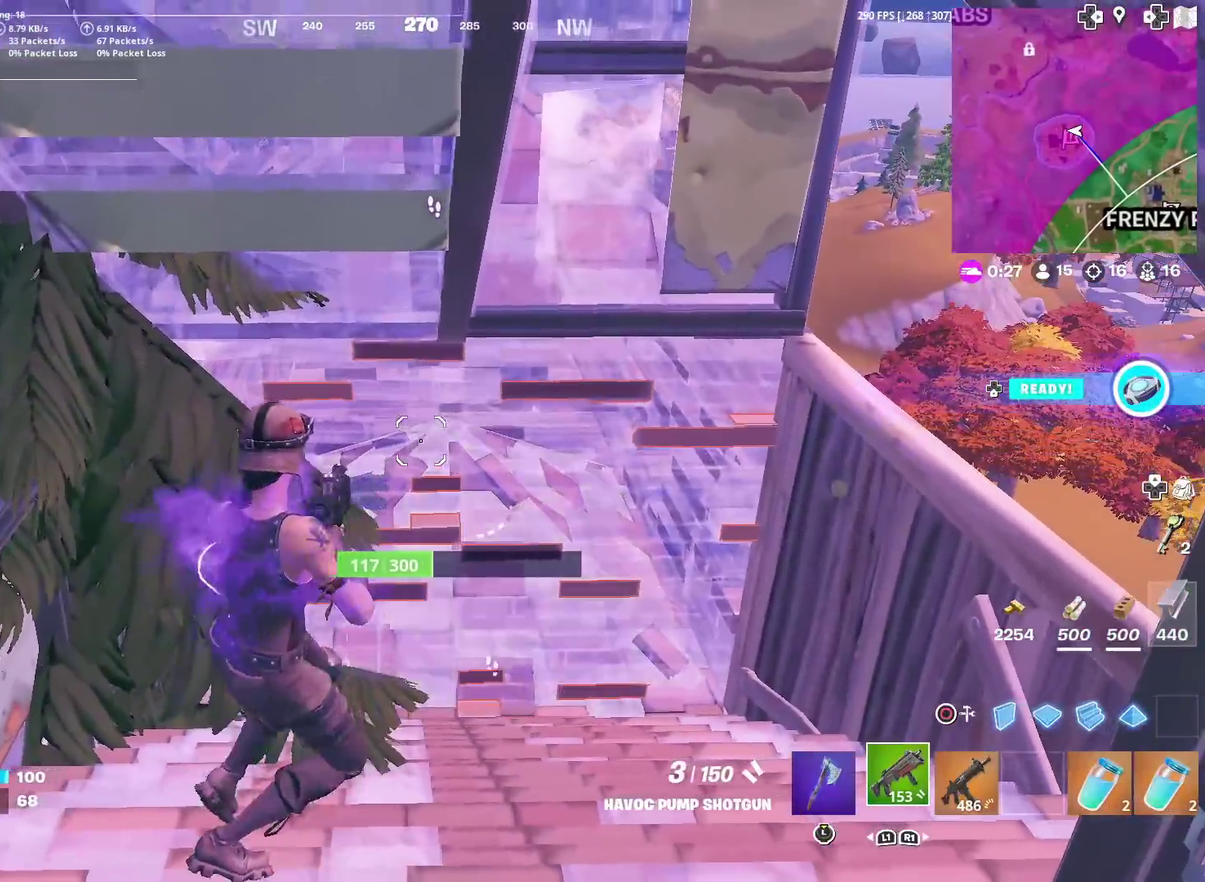
{"dt_ms": 300, "buttons": ["L2"], "left_stick": "down-left", "right_stick": "center", "events": [[200, "left_stick", "left"], [267, "L2", "down"], [283, "left_stick", "down-left"]]}
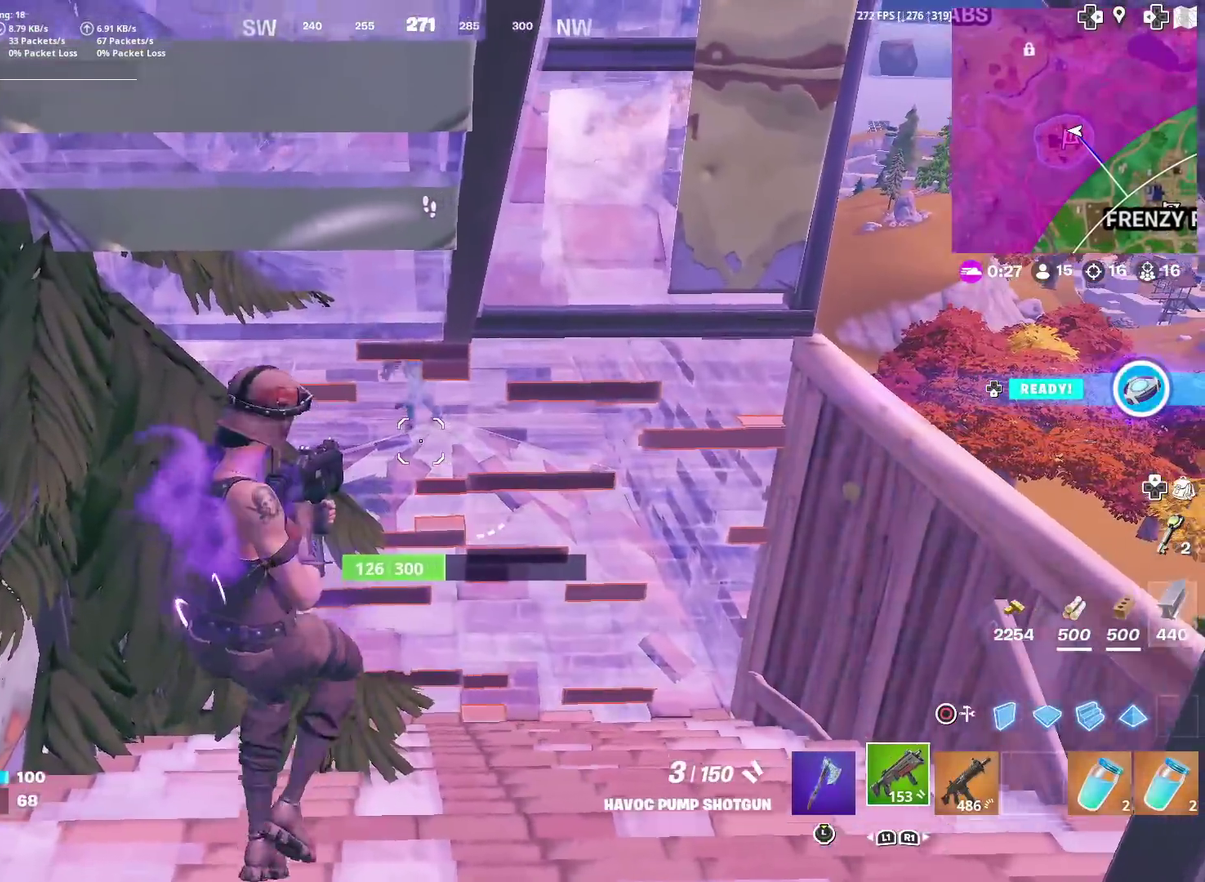
{"dt_ms": 701, "buttons": ["L2"], "left_stick": "down-left", "right_stick": "right", "events": [[184, "left_stick", "up-right"], [317, "left_stick", "down-right"], [317, "right_stick", "up-right"], [434, "left_stick", "down-left"], [551, "right_stick", "center"], [634, "right_stick", "right"]]}
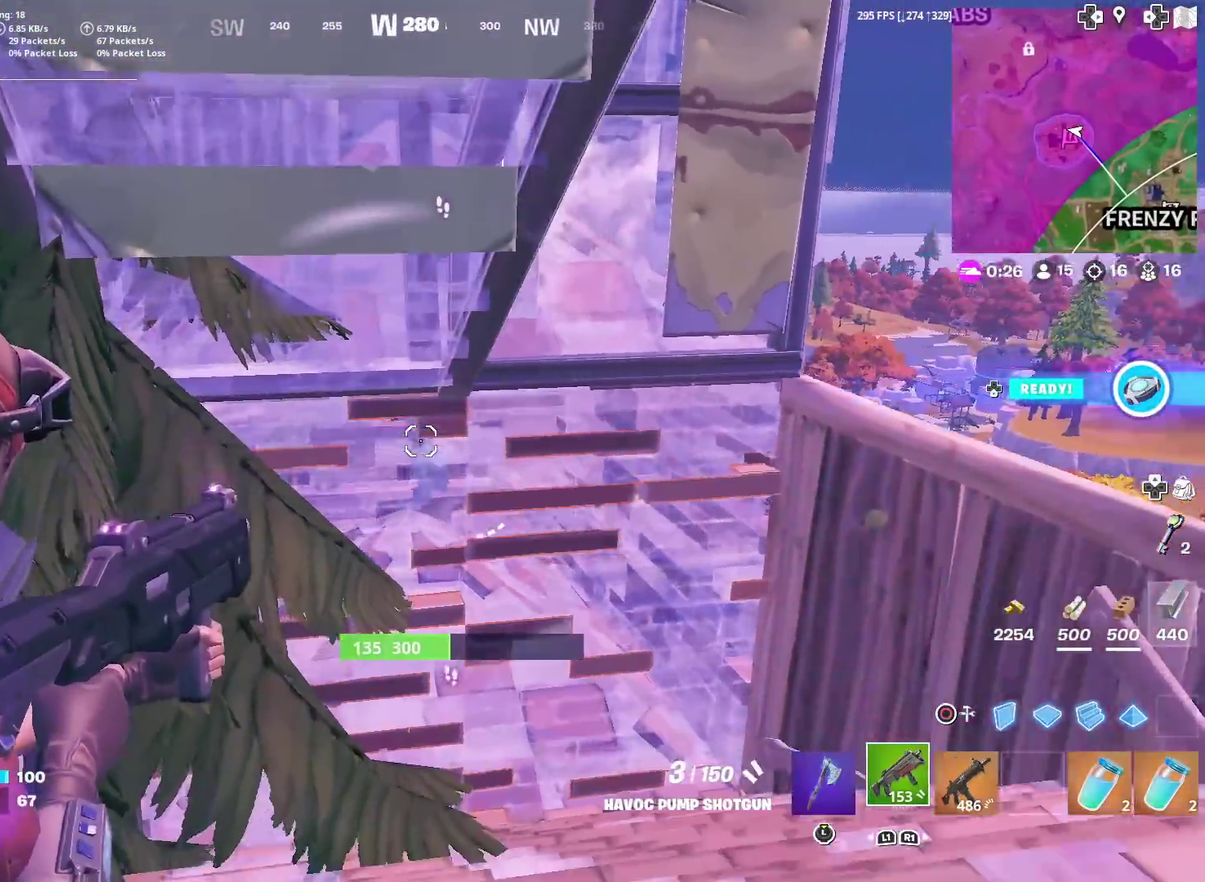
{"dt_ms": 300, "buttons": ["L2"], "left_stick": "right", "right_stick": "right", "events": [[50, "left_stick", "left"], [83, "right_stick", "center"], [133, "right_stick", "right"], [150, "left_stick", "center"], [200, "left_stick", "right"], [200, "right_stick", "center"], [267, "right_stick", "right"]]}
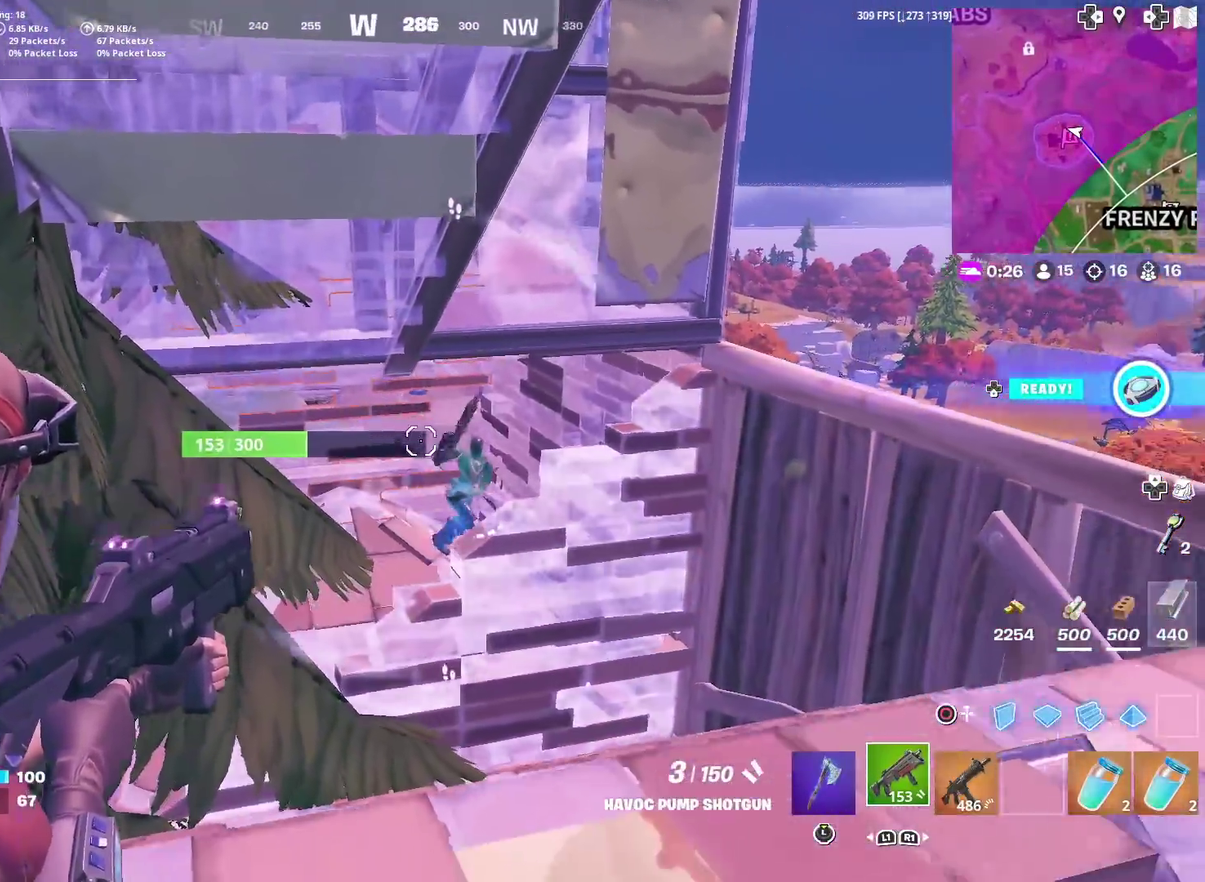
{"dt_ms": 601, "buttons": ["R2"], "left_stick": "up-right", "right_stick": "down-right"}
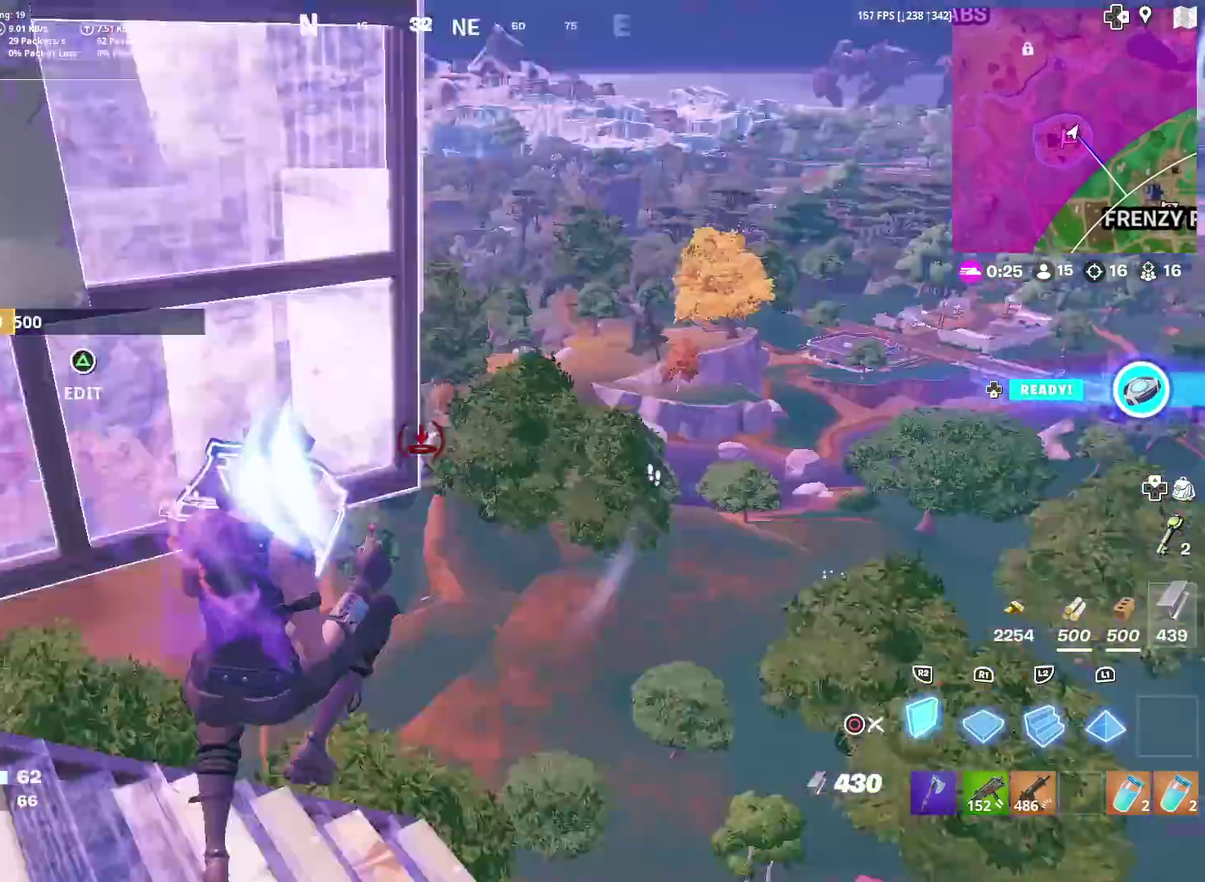
{"dt_ms": 400, "buttons": [], "left_stick": "up-right", "right_stick": "center"}
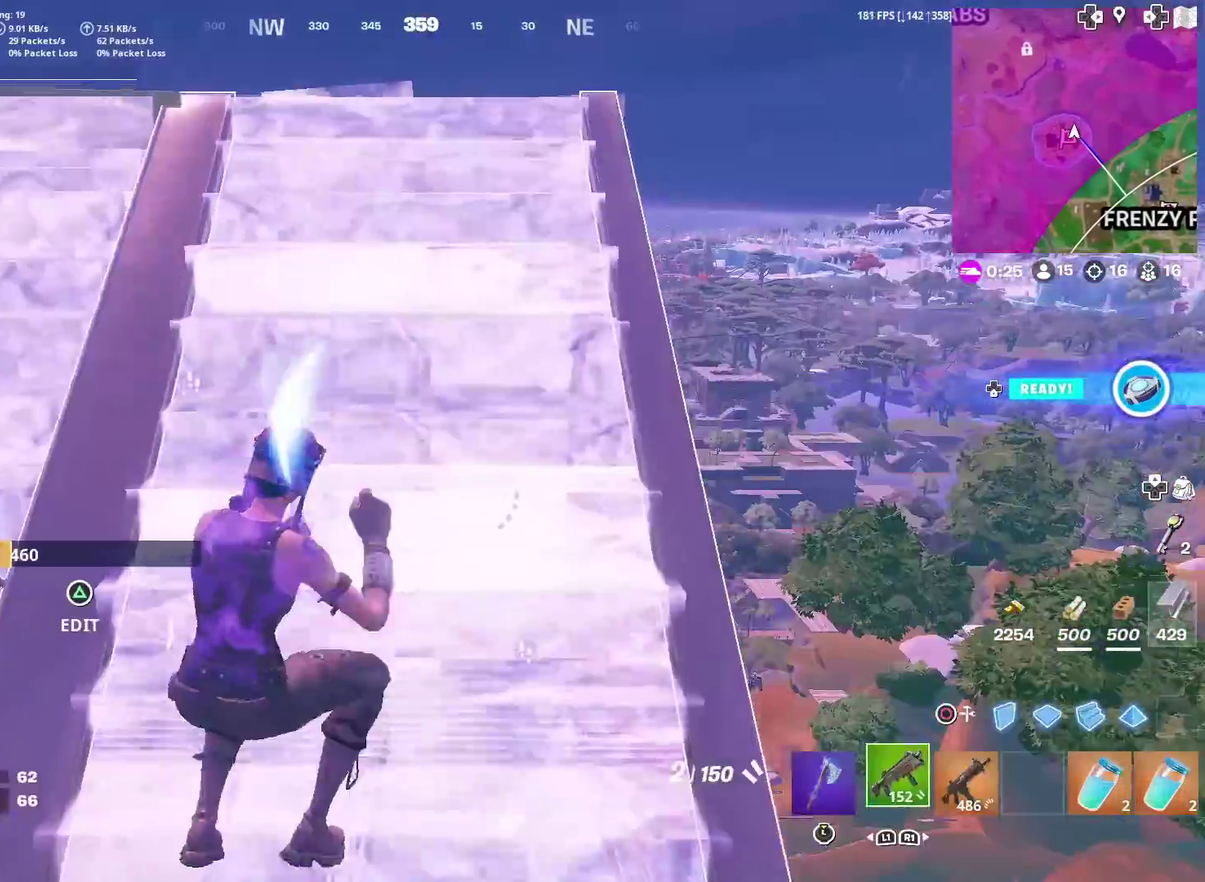
{"dt_ms": 601, "buttons": ["L2"], "left_stick": "up", "right_stick": "center", "events": [[83, "CIRCLE", "down"], [150, "CROSS", "down"], [150, "R2", "down"], [150, "right_stick", "up"], [200, "CIRCLE", "up"], [217, "left_stick", "up"], [234, "right_stick", "left"], [267, "CROSS", "up"], [384, "R2", "up"], [450, "right_stick", "center"], [551, "L2", "down"]]}